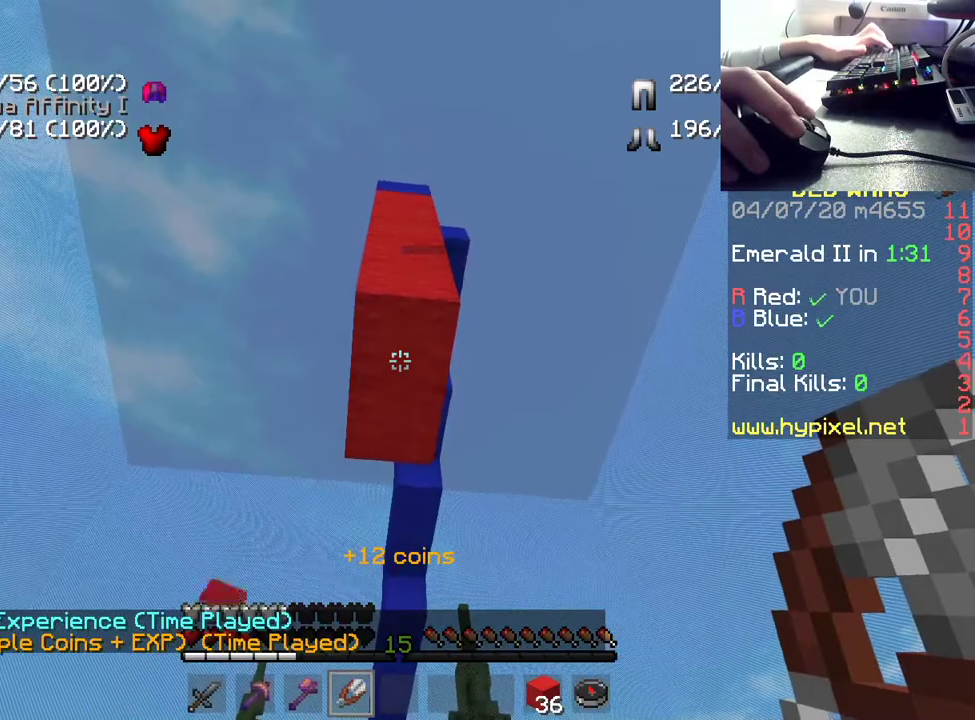
Gameplay with keyboard and mouse; each line is a JSON object with the keys and mouse buttons held at the frame after it. "events" lists presses ("down") and releases ("up") of "a", "d", "s", "space", "w", "mouse_left" and "mouse_right" between this image and that frame as [ms after this image, input, new state], when the widget could be followed in between. "mouse_left", "mouse_right" = the "left", "right" buttons of the "mouse" list. No other keys are recorded. Fast repeated clicks can show as one long hold. Mouse movement is not recorded.
{"keys": ["w"], "mouse": ["left"], "events": [[233, "space", "up"], [250, "s", "up"], [383, "w", "down"]]}
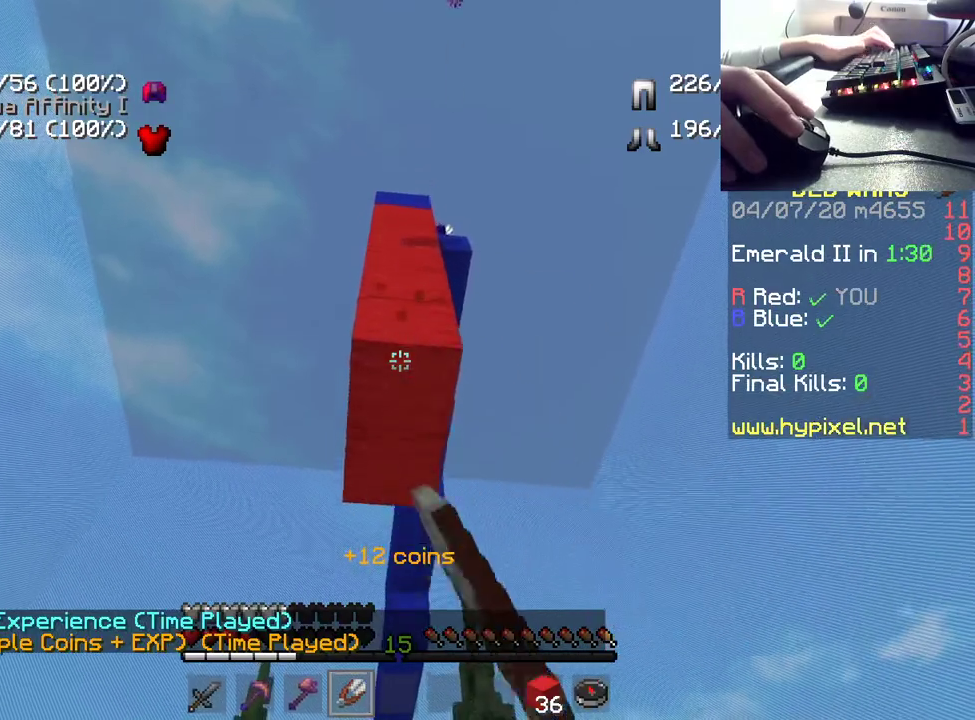
{"keys": ["space"], "mouse": ["left"], "events": [[417, "w", "up"], [483, "space", "down"]]}
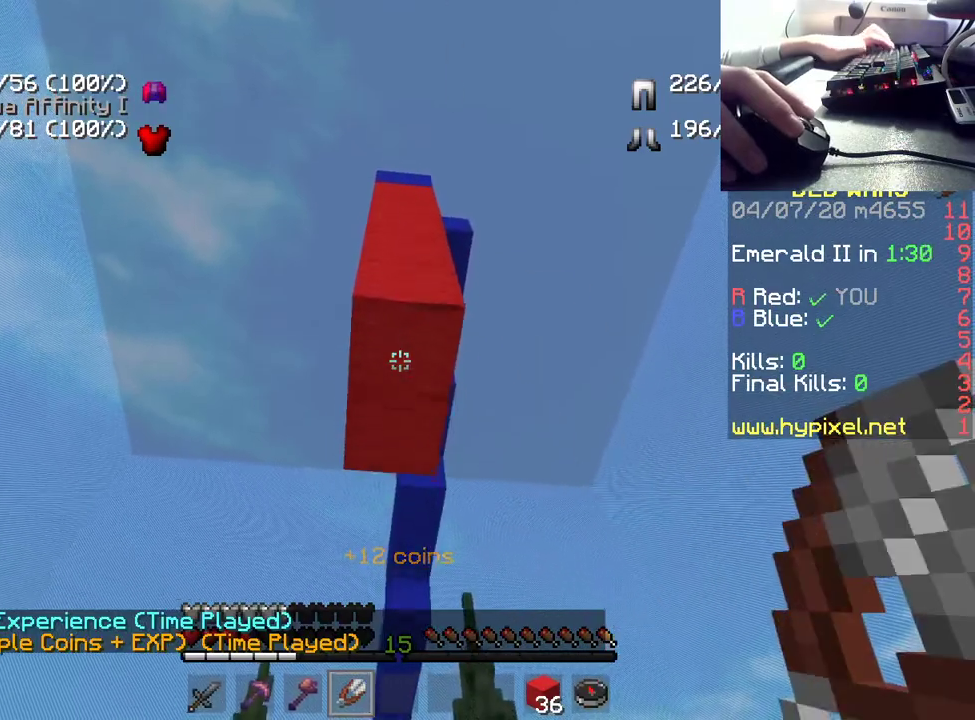
{"keys": ["space"], "mouse": ["left"], "events": [[183, "s", "down"], [433, "s", "up"]]}
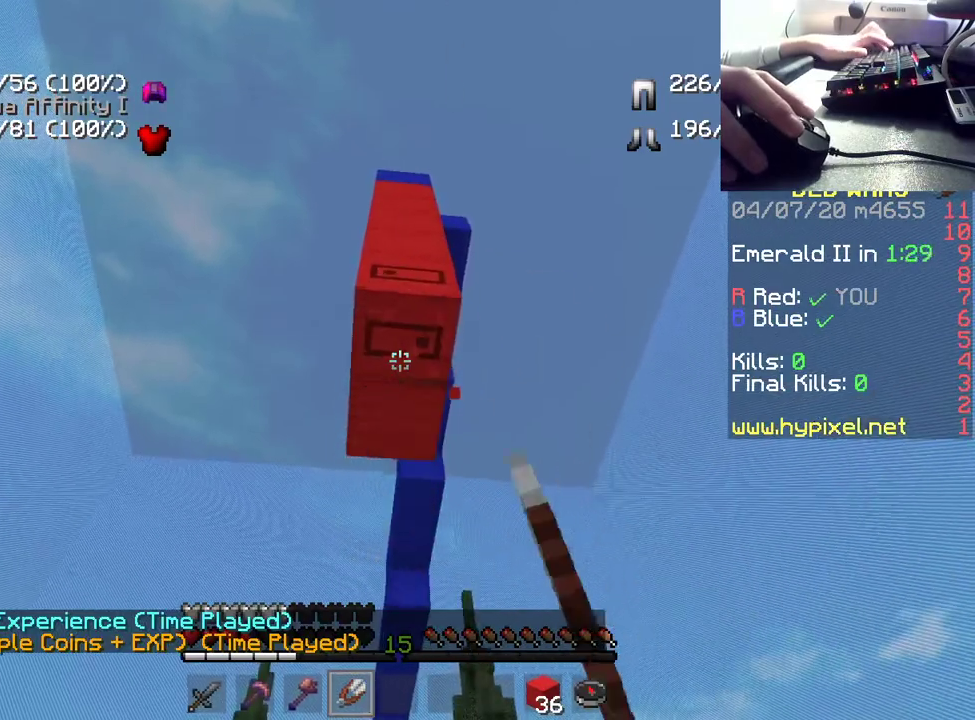
{"keys": ["space"], "mouse": ["left"], "events": [[167, "w", "down"], [433, "w", "up"]]}
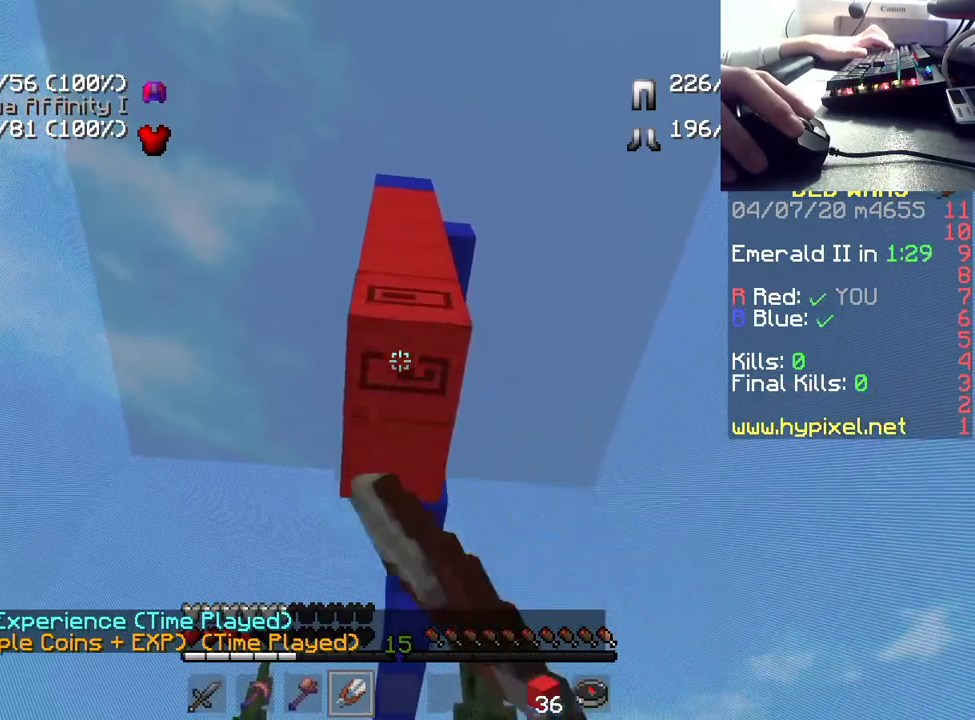
{"keys": ["space"], "mouse": ["left"], "events": []}
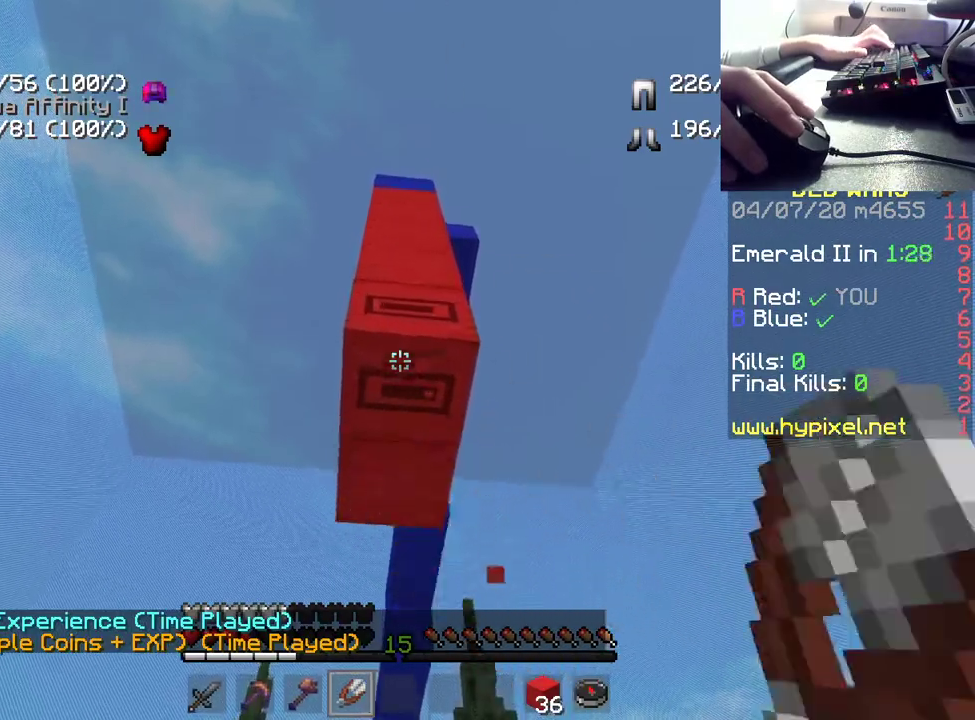
{"keys": ["space", "w"], "mouse": ["left"], "events": [[483, "w", "down"]]}
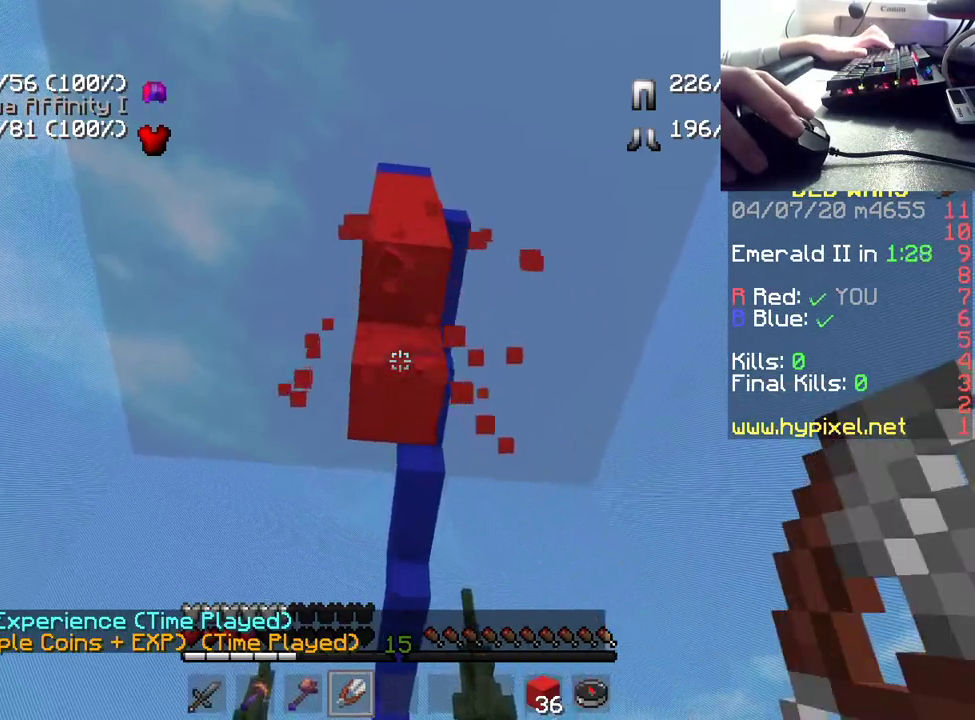
{"keys": ["s"], "mouse": [], "events": [[33, "space", "up"], [200, "w", "up"], [217, "mouse_left", "up"], [317, "s", "down"]]}
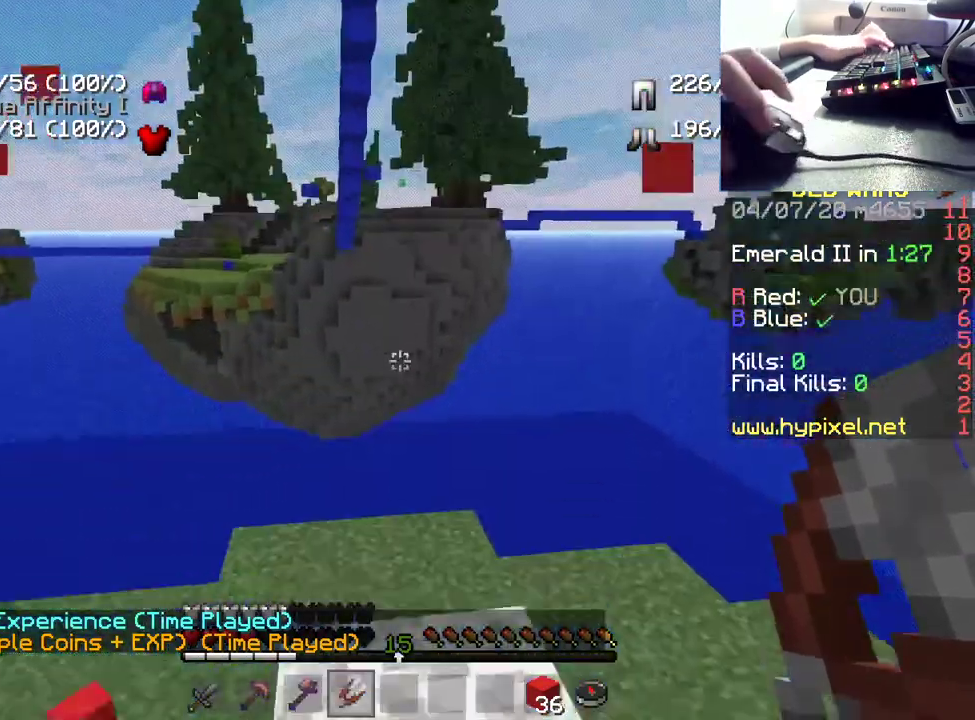
{"keys": ["w"], "mouse": [], "events": [[300, "s", "up"], [383, "w", "down"]]}
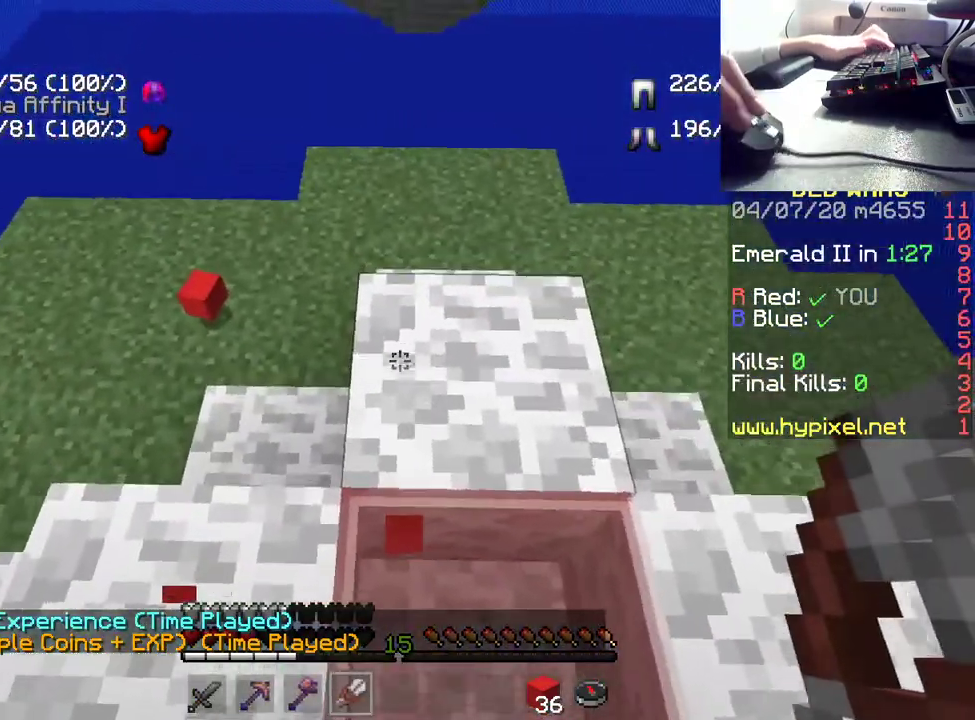
{"keys": ["w"], "mouse": [], "events": [[200, "a", "down"], [467, "a", "up"]]}
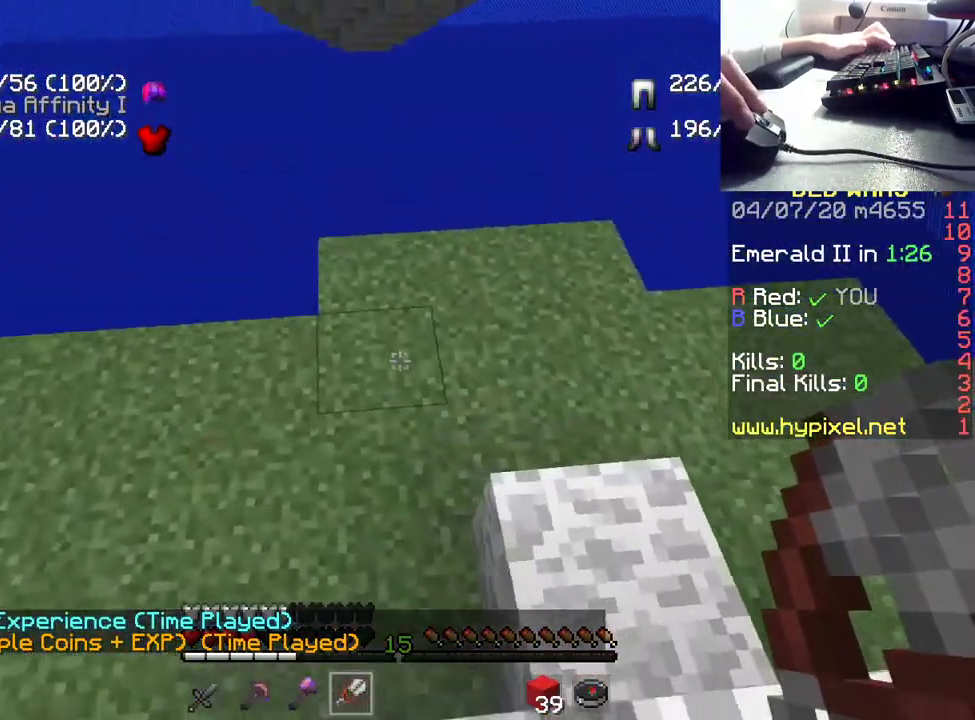
{"keys": ["space", "w"], "mouse": [], "events": [[367, "space", "down"]]}
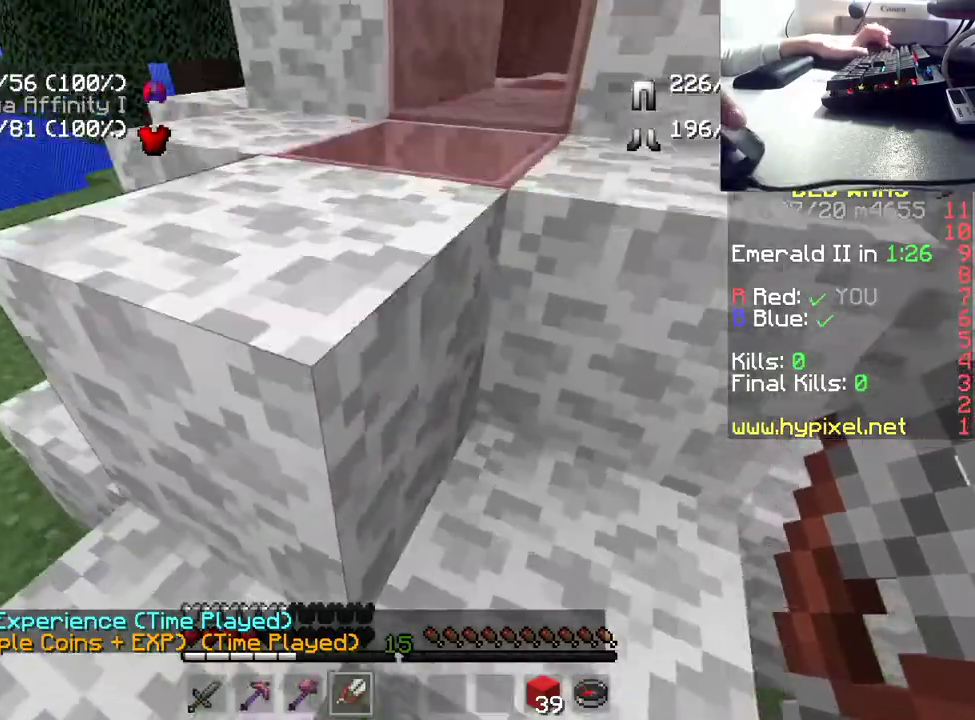
{"keys": ["d", "space", "w"], "mouse": [], "events": [[217, "d", "down"]]}
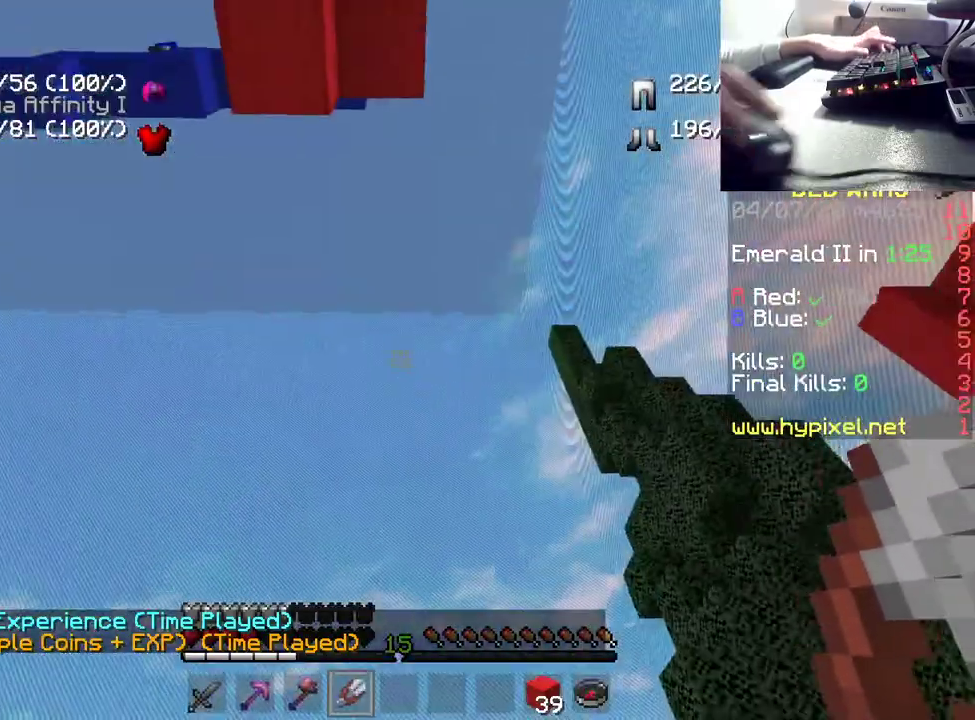
{"keys": ["d", "s"], "mouse": [], "events": [[117, "space", "up"], [283, "w", "up"], [417, "s", "down"]]}
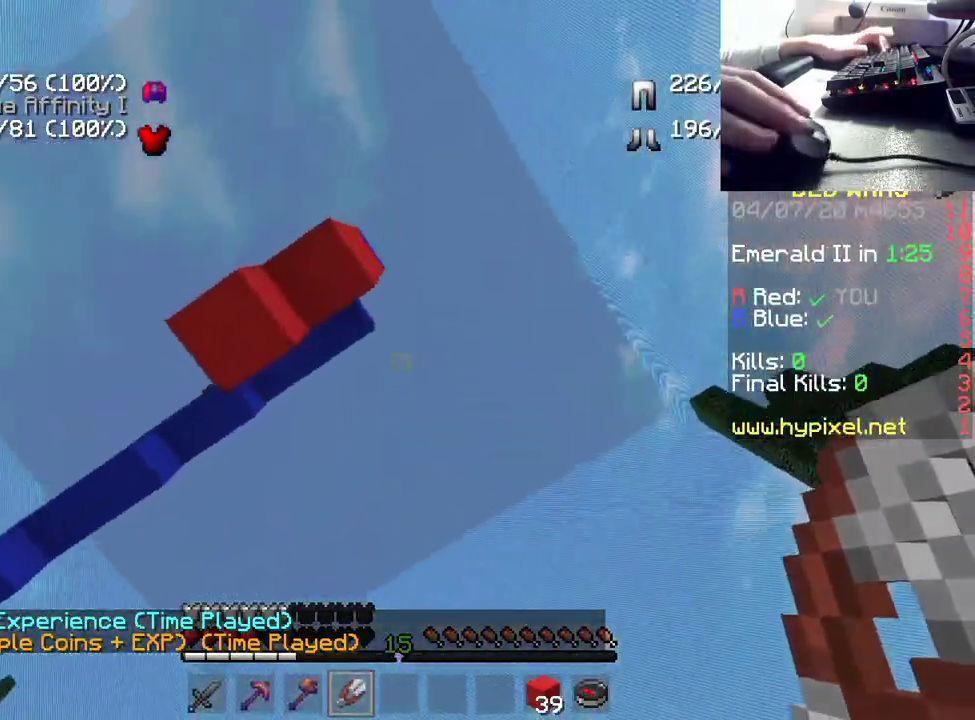
{"keys": [], "mouse": [], "events": [[117, "d", "up"], [150, "a", "down"], [400, "a", "up"], [483, "s", "up"]]}
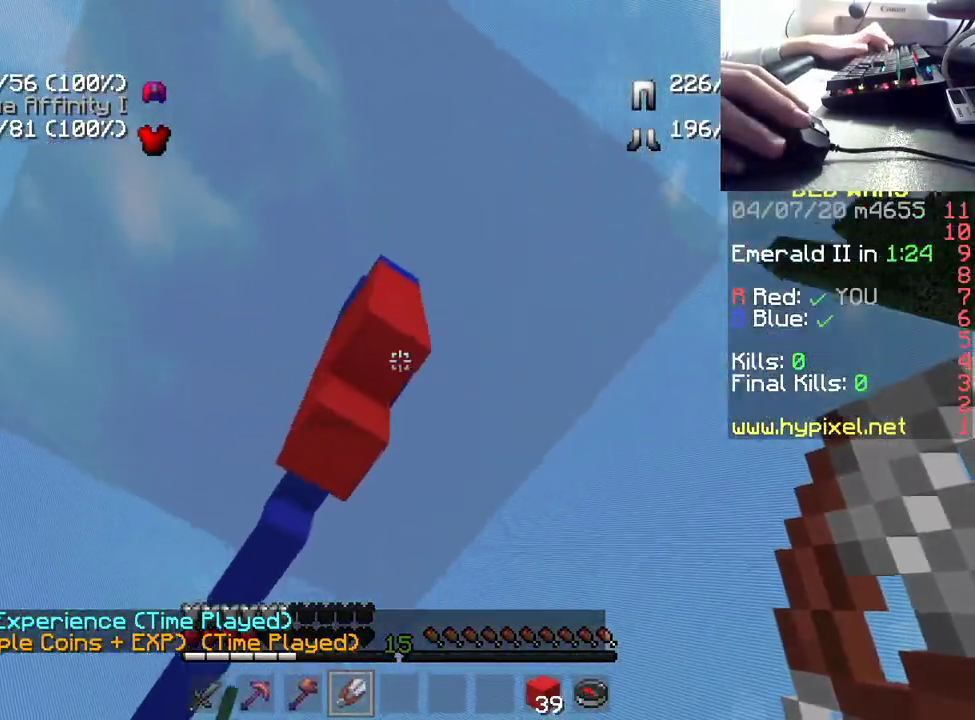
{"keys": ["d"], "mouse": [], "events": [[50, "s", "down"], [200, "d", "down"], [350, "space", "down"], [383, "s", "up"], [467, "space", "up"]]}
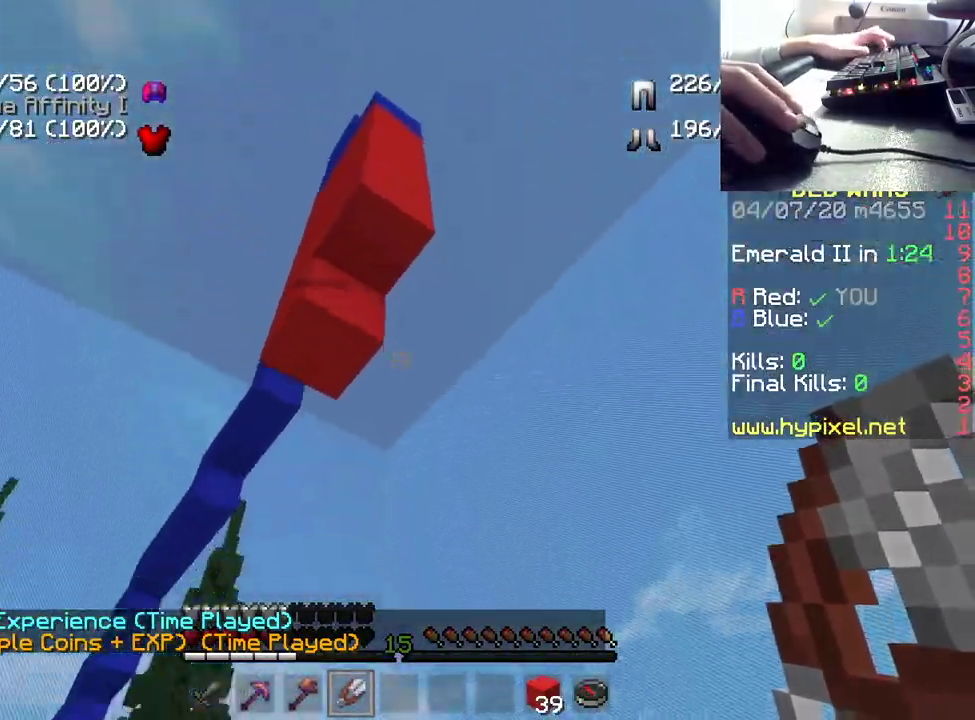
{"keys": ["w"], "mouse": [], "events": [[133, "w", "down"], [467, "d", "up"]]}
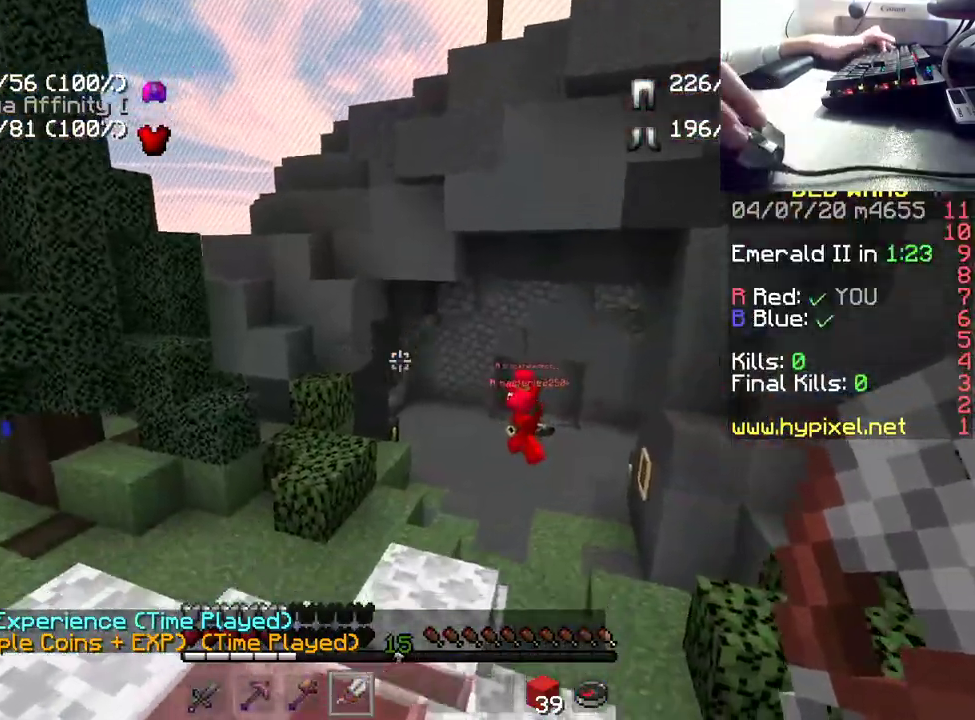
{"keys": ["w"], "mouse": [], "events": [[150, "space", "down"], [383, "space", "up"]]}
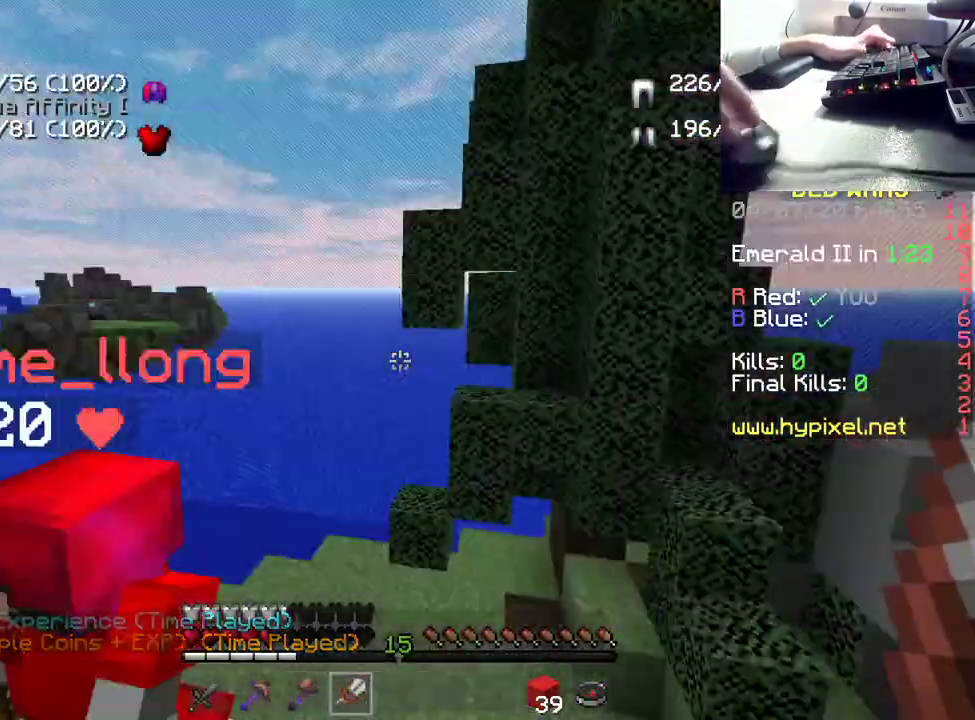
{"keys": ["space", "w"], "mouse": [], "events": [[333, "space", "down"]]}
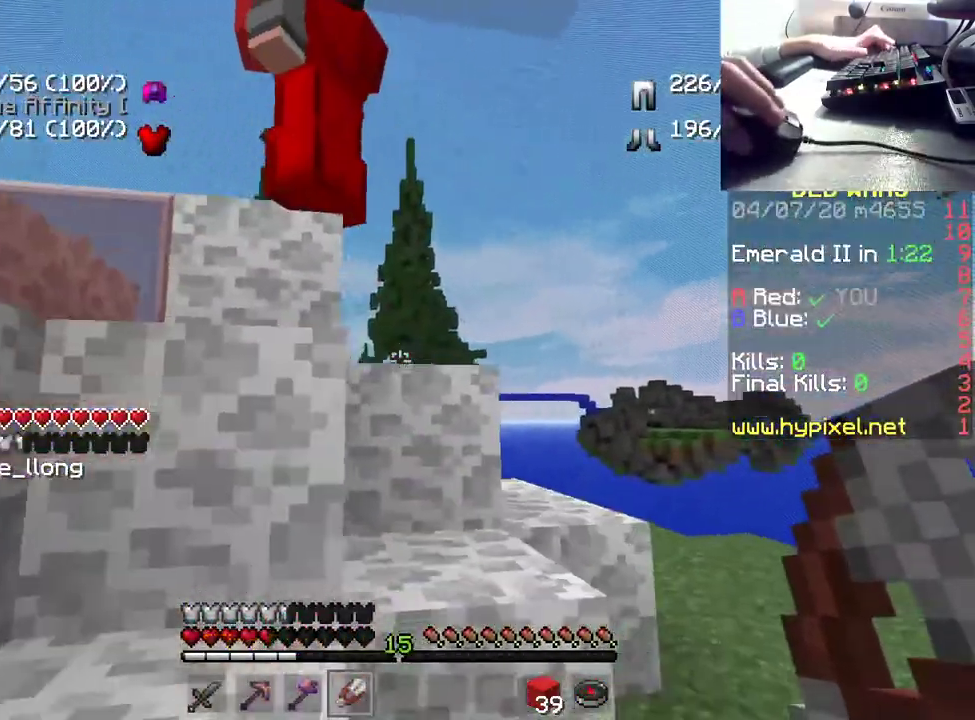
{"keys": ["a", "space", "w"], "mouse": [], "events": [[100, "space", "up"], [283, "a", "down"], [383, "space", "down"]]}
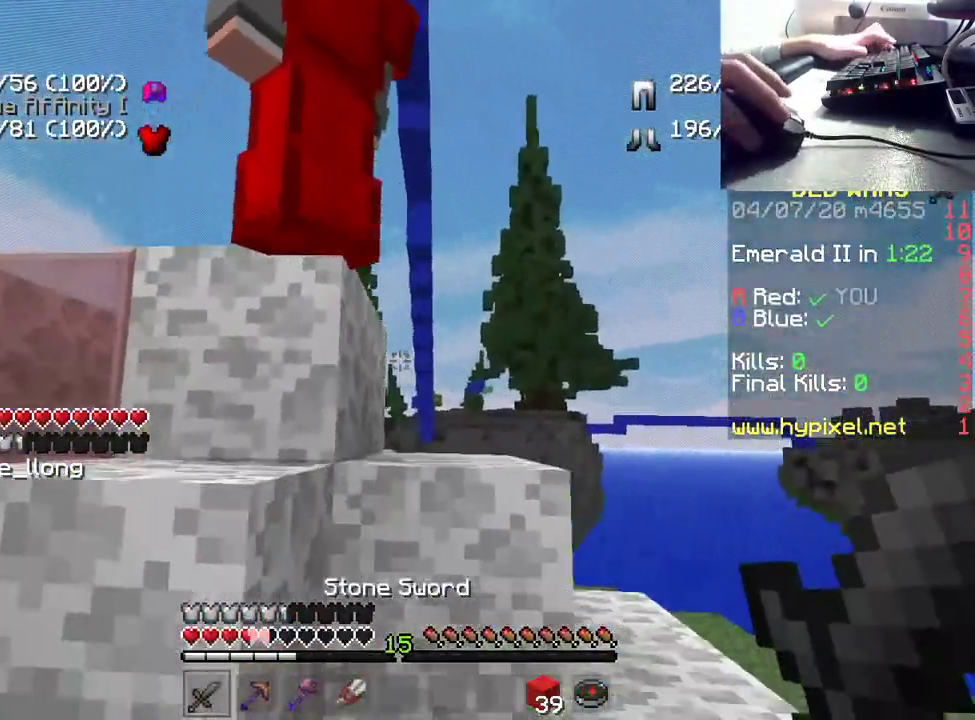
{"keys": ["a", "w"], "mouse": [], "events": [[17, "space", "up"], [183, "space", "down"], [400, "space", "up"]]}
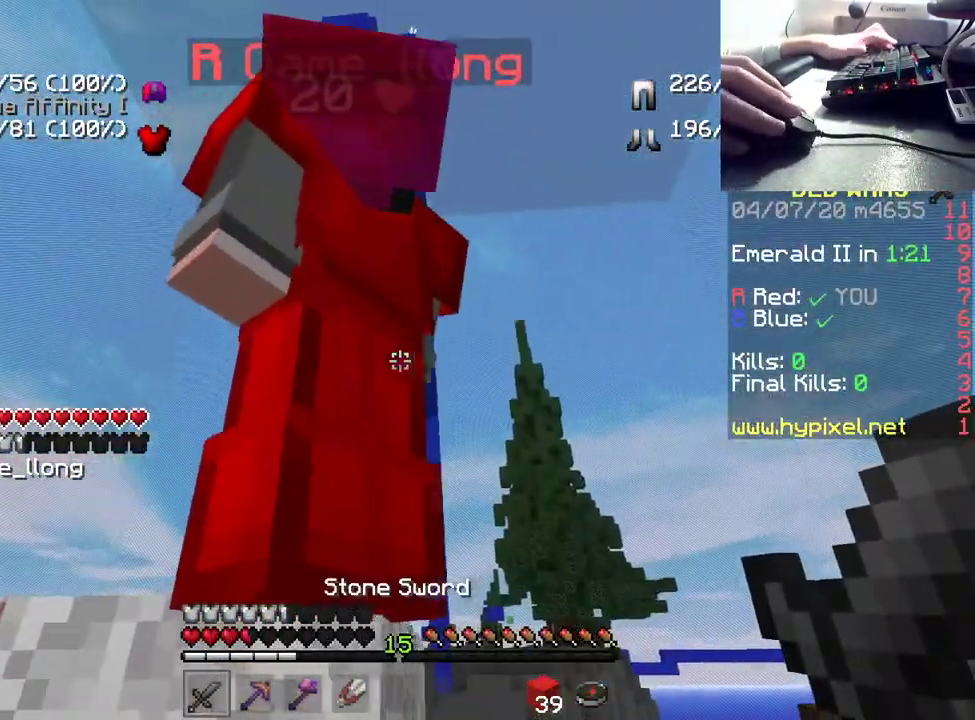
{"keys": ["a", "s"], "mouse": [], "events": [[267, "w", "up"], [400, "s", "down"]]}
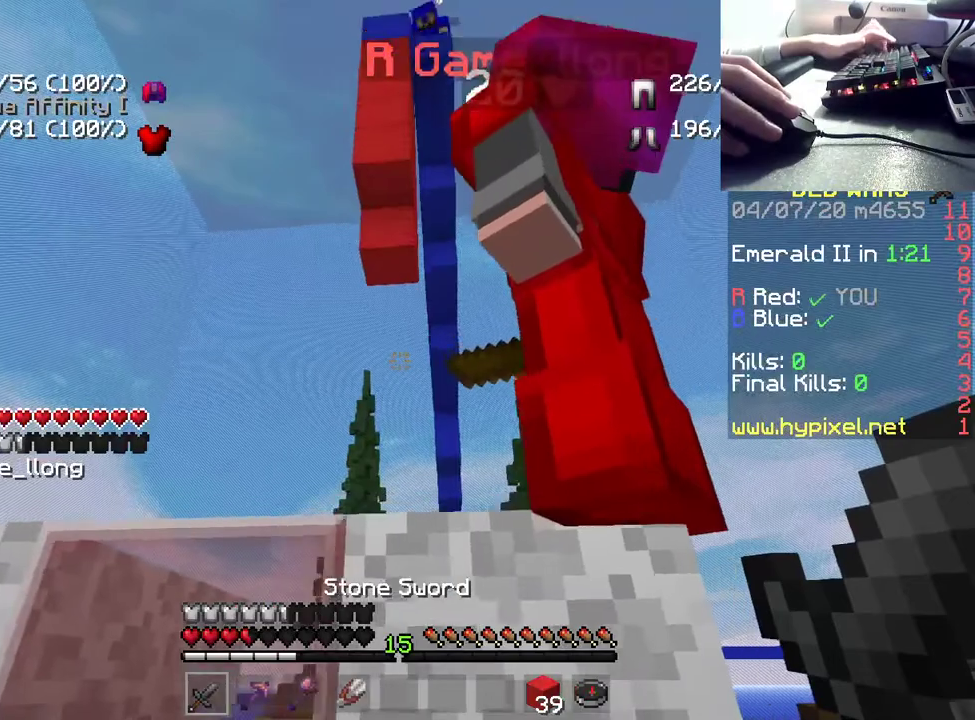
{"keys": ["w"], "mouse": [], "events": [[33, "a", "up"], [33, "d", "down"], [100, "s", "up"], [217, "w", "down"], [300, "d", "up"]]}
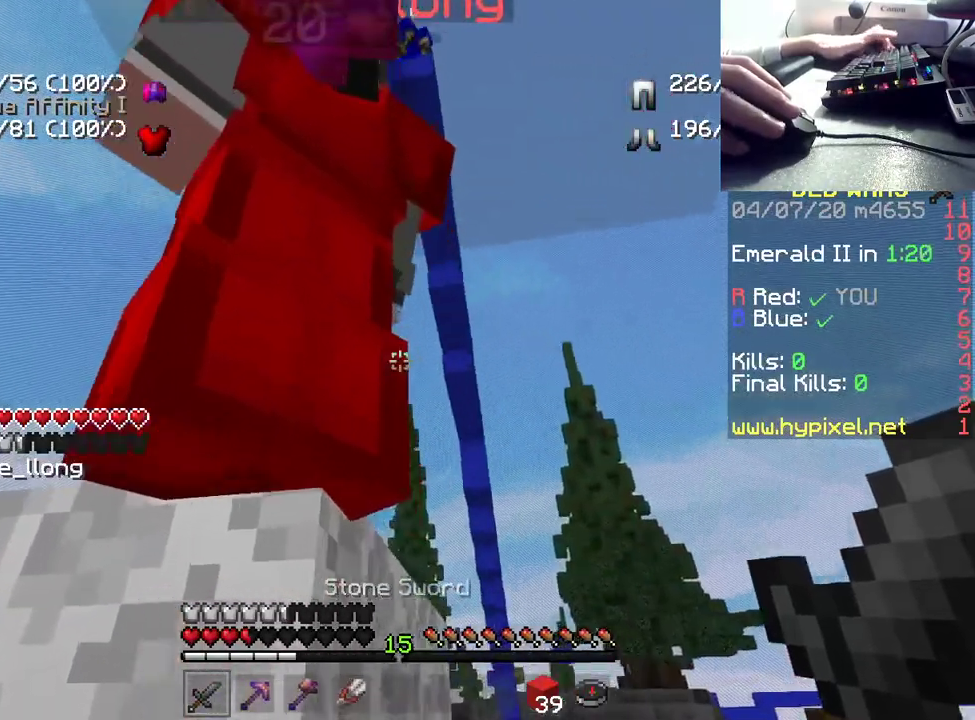
{"keys": ["w"], "mouse": [], "events": [[33, "a", "down"], [33, "space", "down"], [233, "space", "up"], [483, "a", "up"]]}
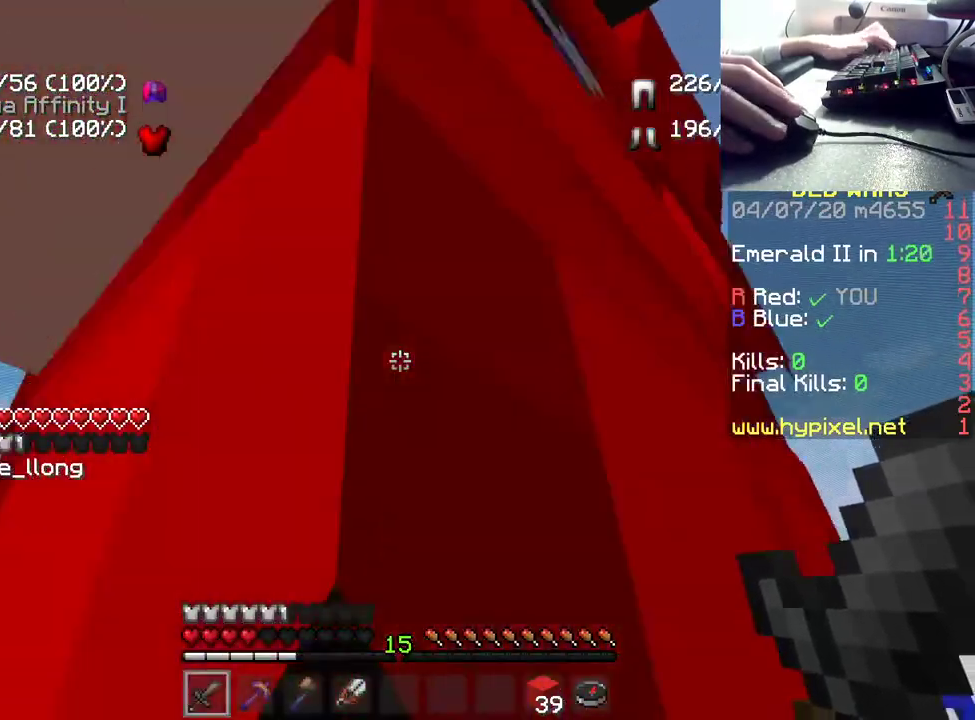
{"keys": ["d", "w"], "mouse": [], "events": [[33, "w", "up"], [150, "w", "down"], [233, "d", "down"]]}
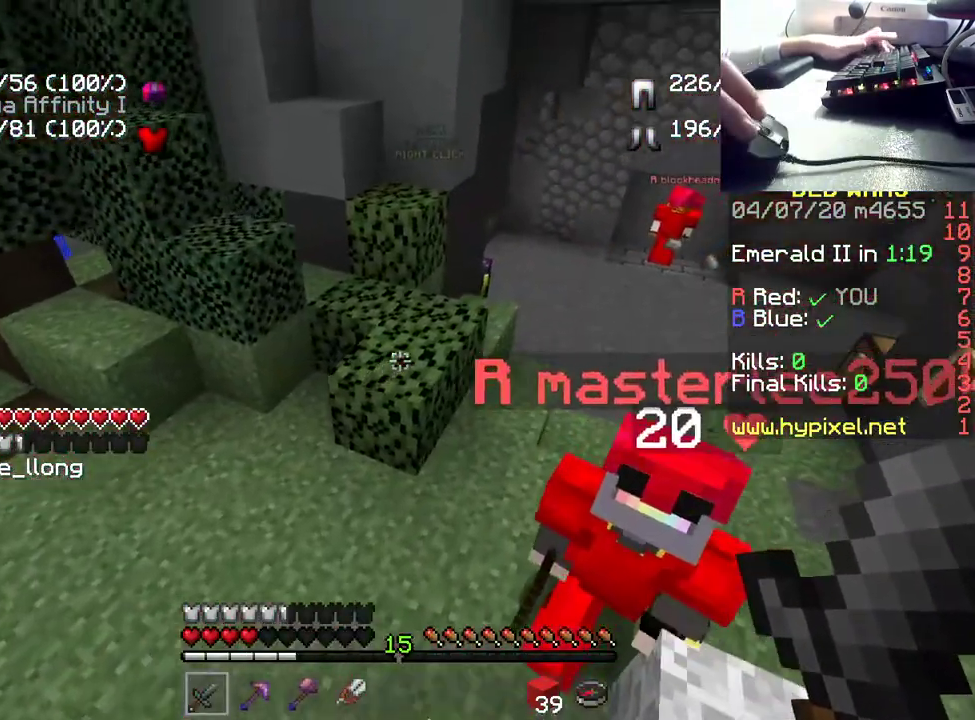
{"keys": ["w"], "mouse": [], "events": [[167, "d", "up"]]}
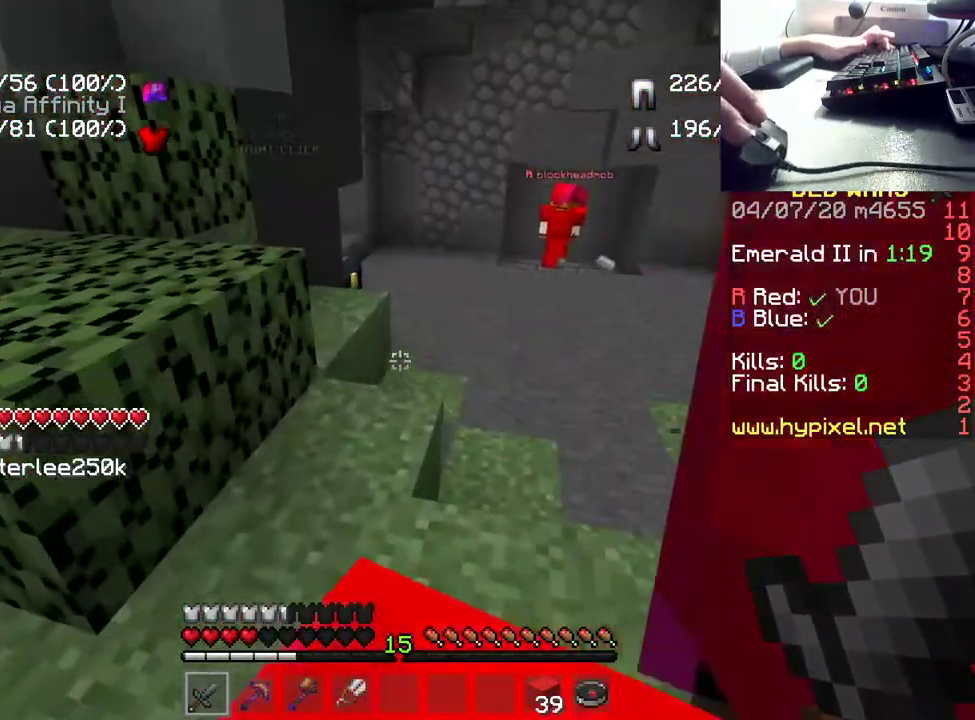
{"keys": ["d", "w"], "mouse": [], "events": [[83, "d", "down"]]}
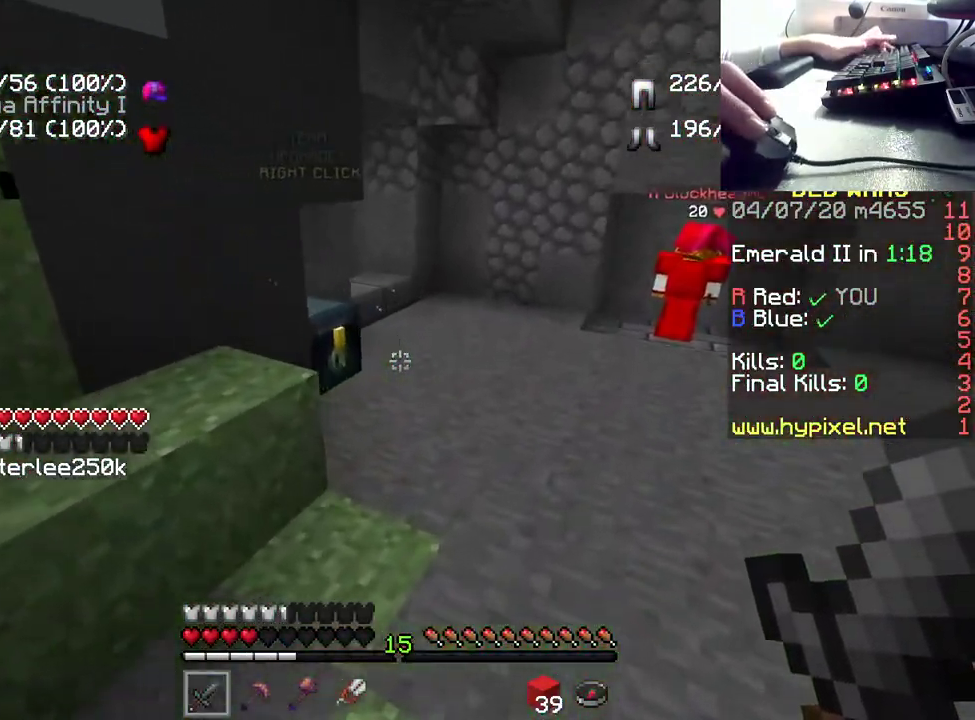
{"keys": ["d", "w"], "mouse": [], "events": [[133, "d", "up"], [350, "d", "down"]]}